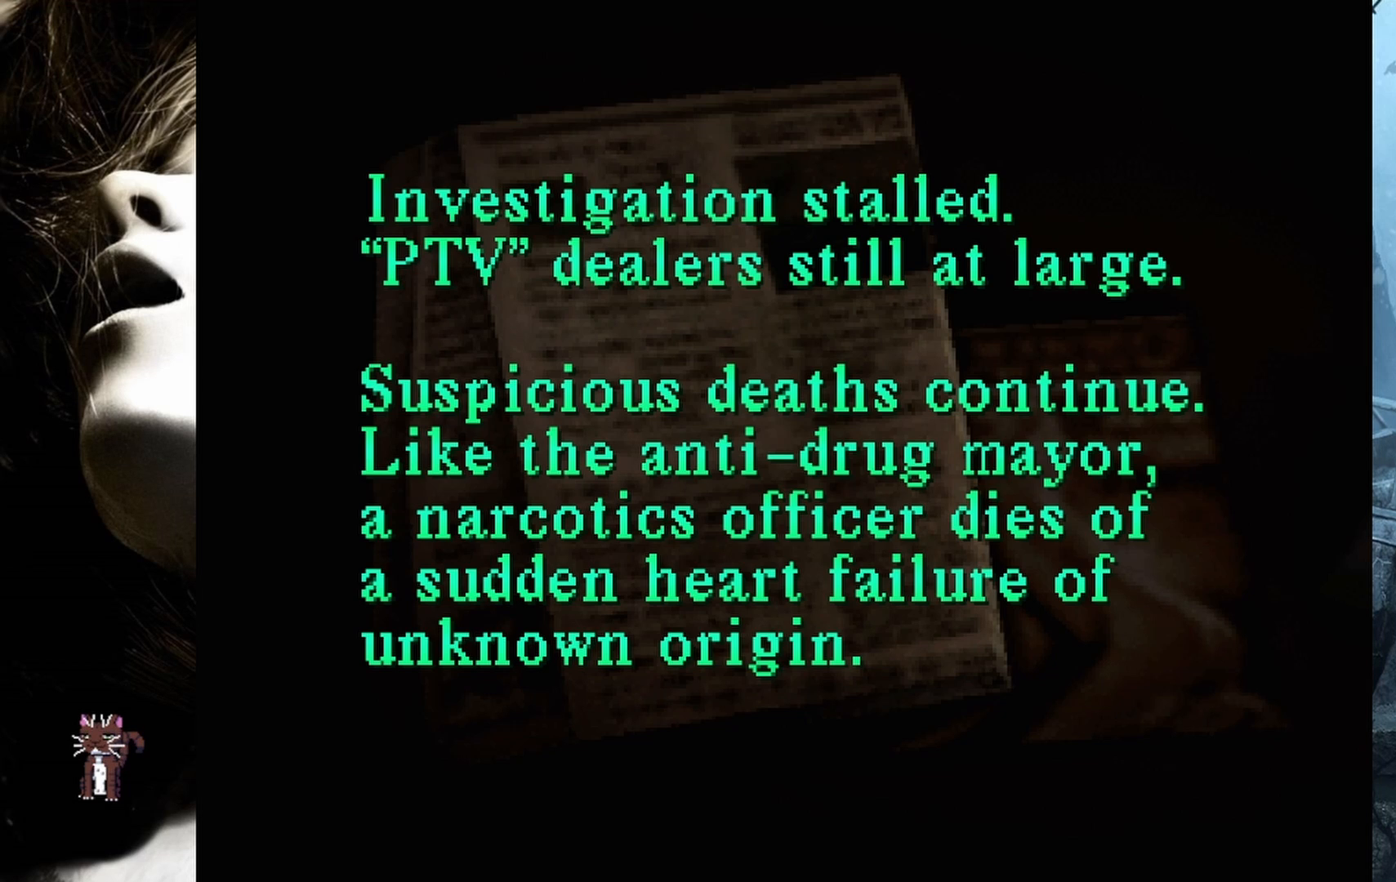
Gameplay with a controller (PlayStation layout); each line is a JSON object with the inputs held at the frame after it. "events" lists button and stick changes between this image and that frame as [ms after this image, input, new state], when the widget could be followed in between. Not read: left_stick right_stick.
{"buttons": [], "events": [[300, "CROSS", "down"], [400, "CROSS", "up"]]}
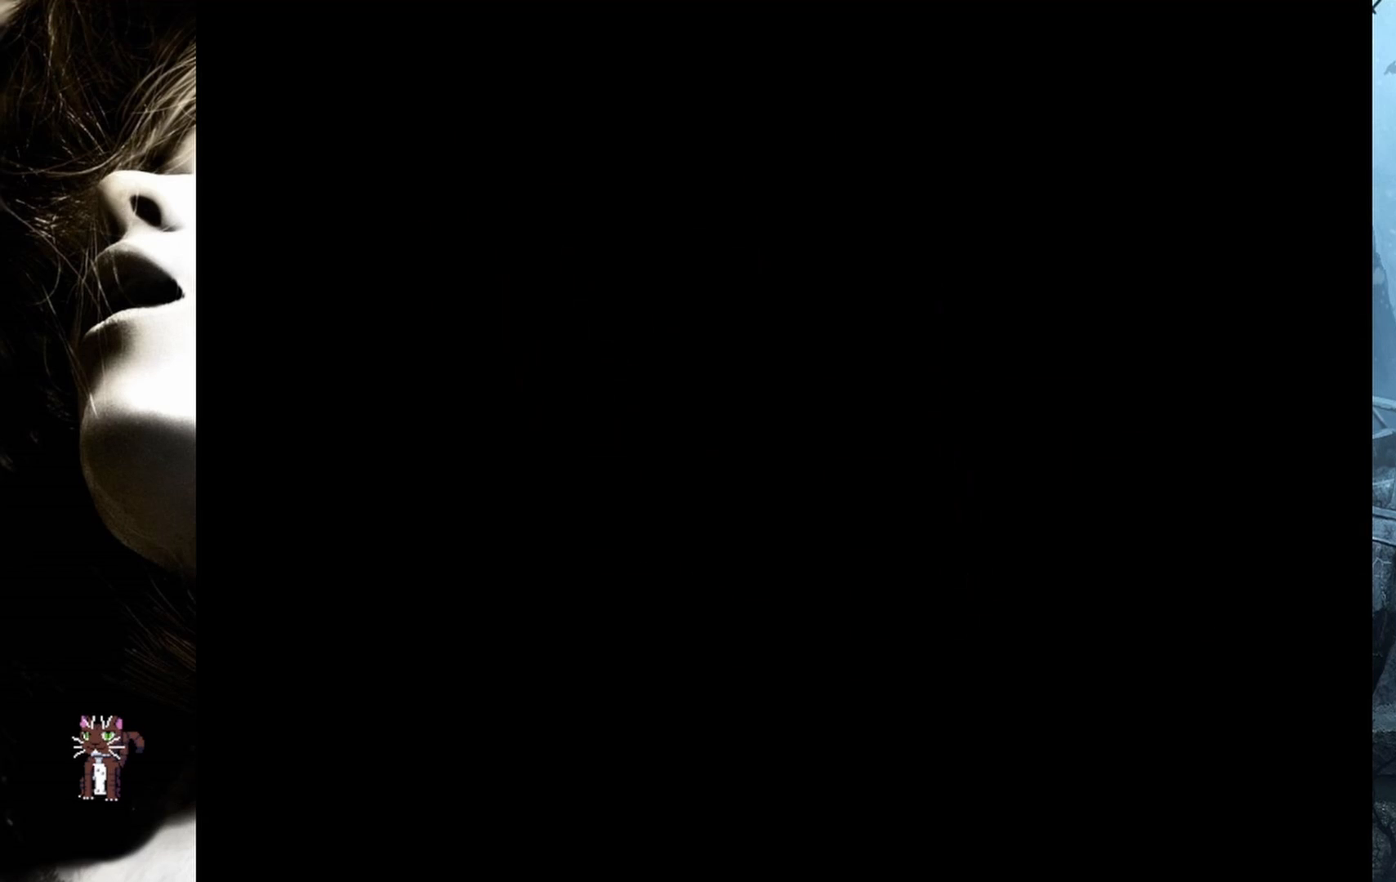
{"buttons": [], "events": []}
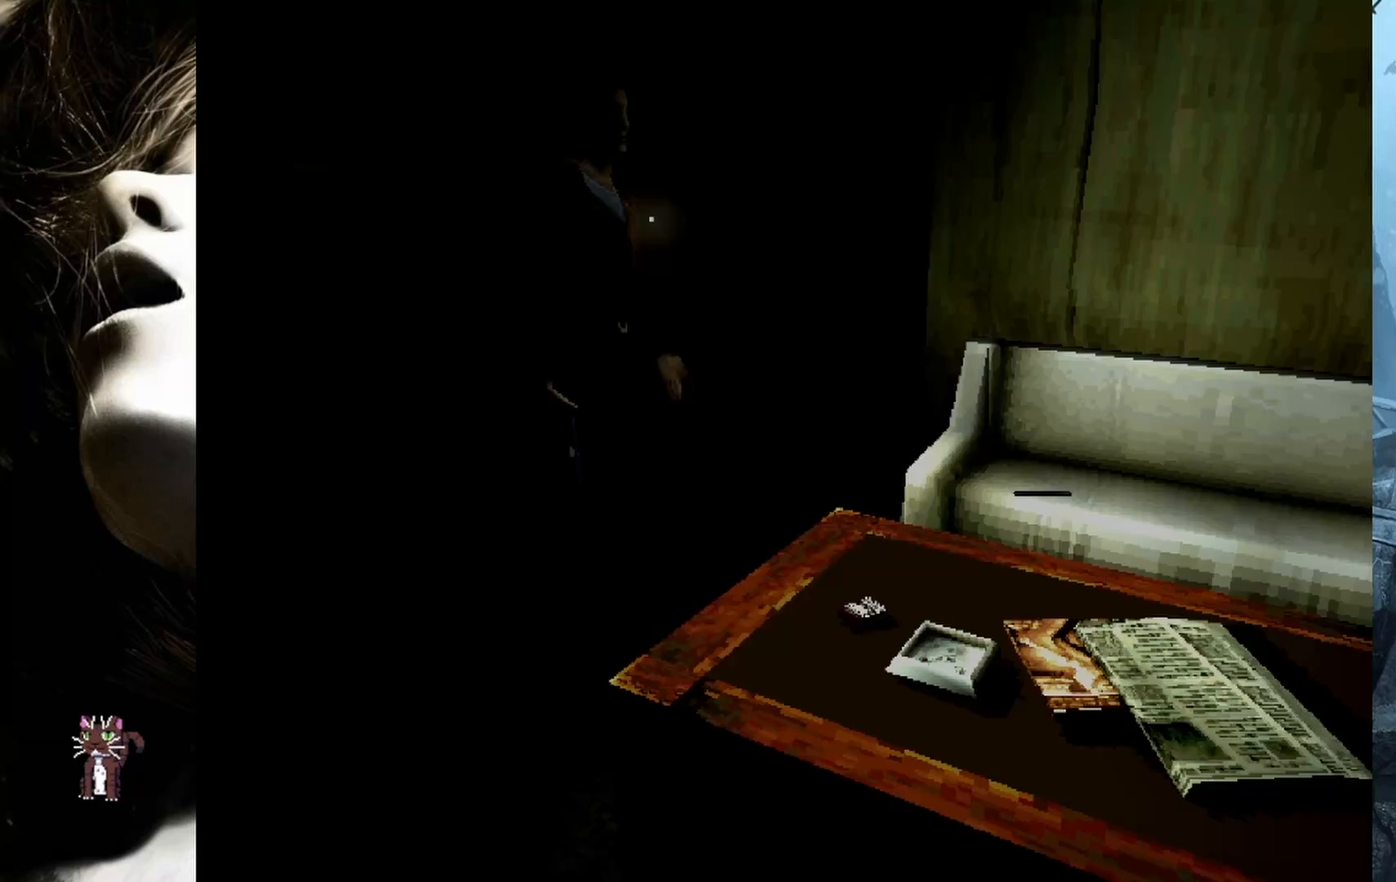
{"buttons": [], "events": []}
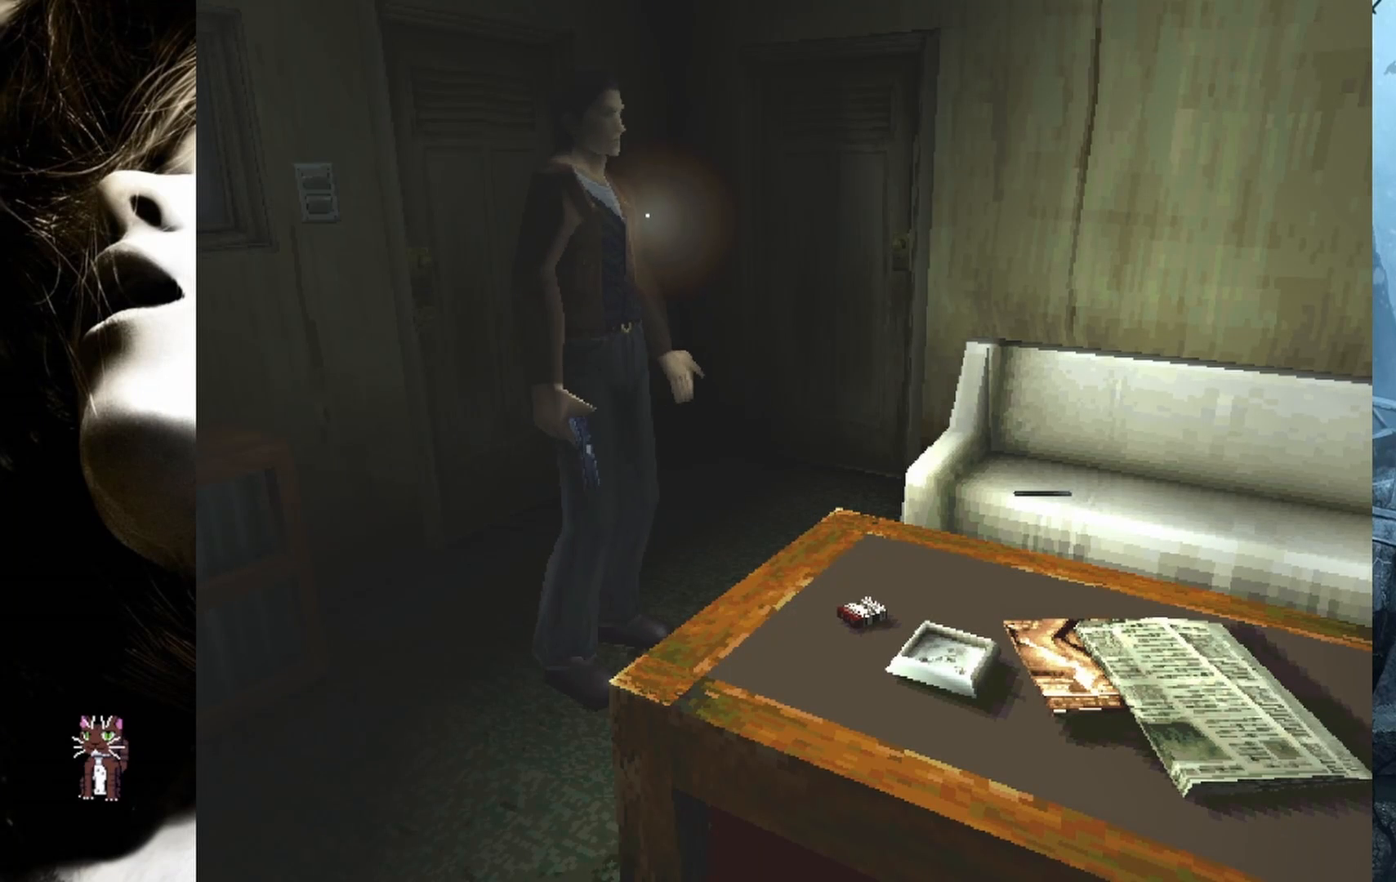
{"buttons": [], "events": []}
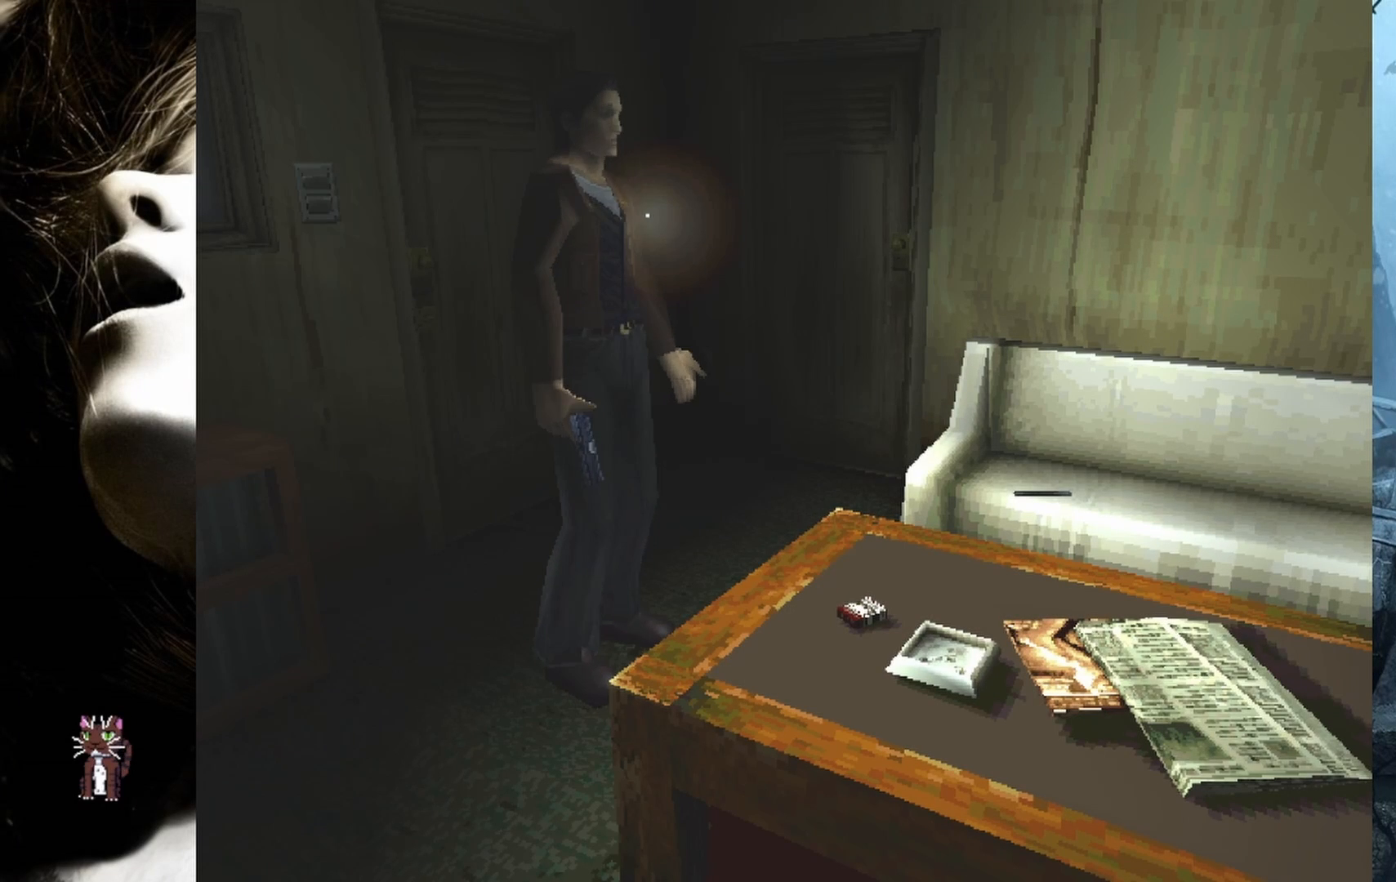
{"buttons": [], "events": []}
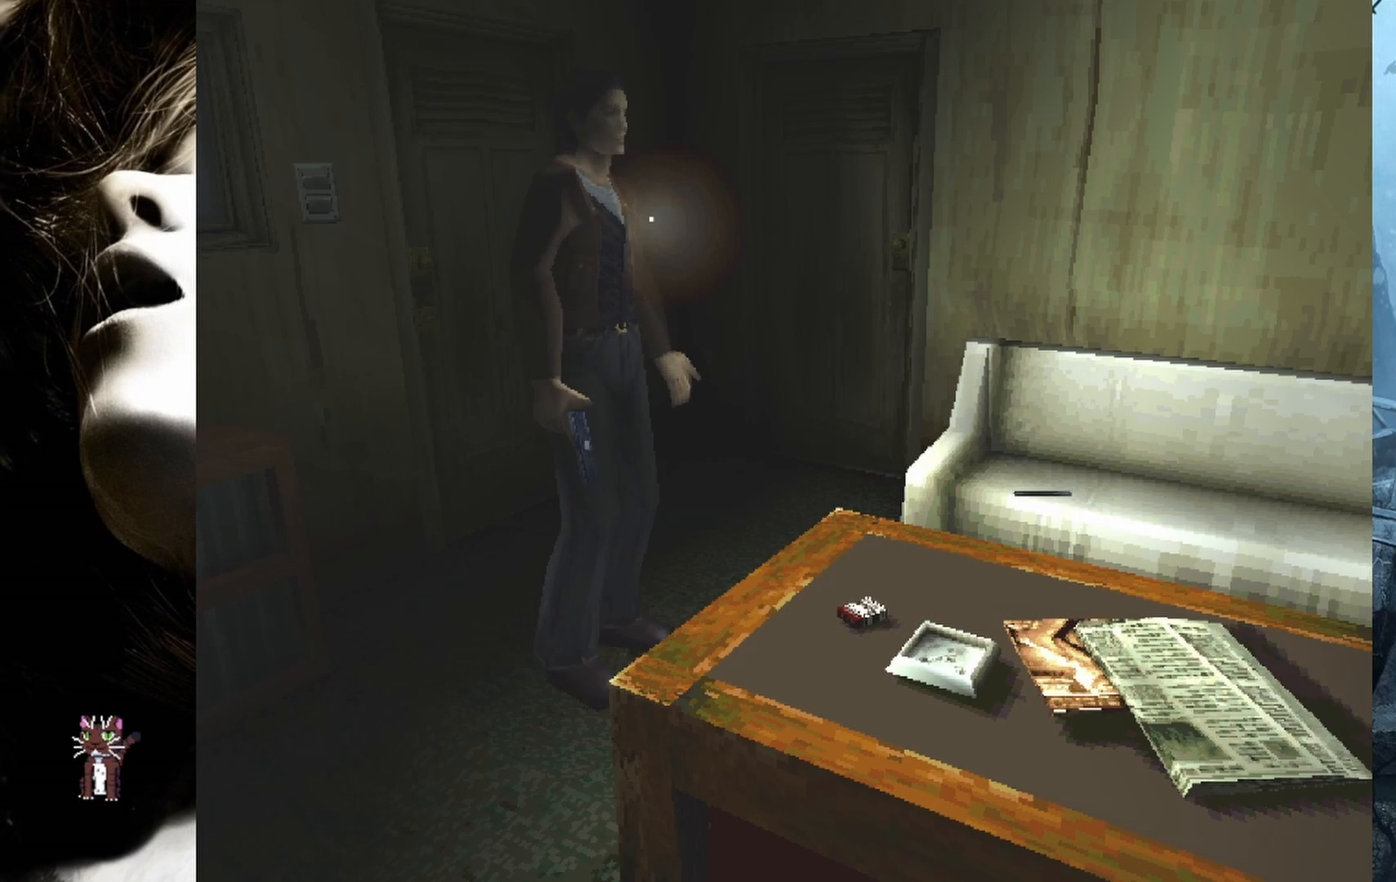
{"buttons": ["CROSS"], "events": [[450, "CROSS", "down"]]}
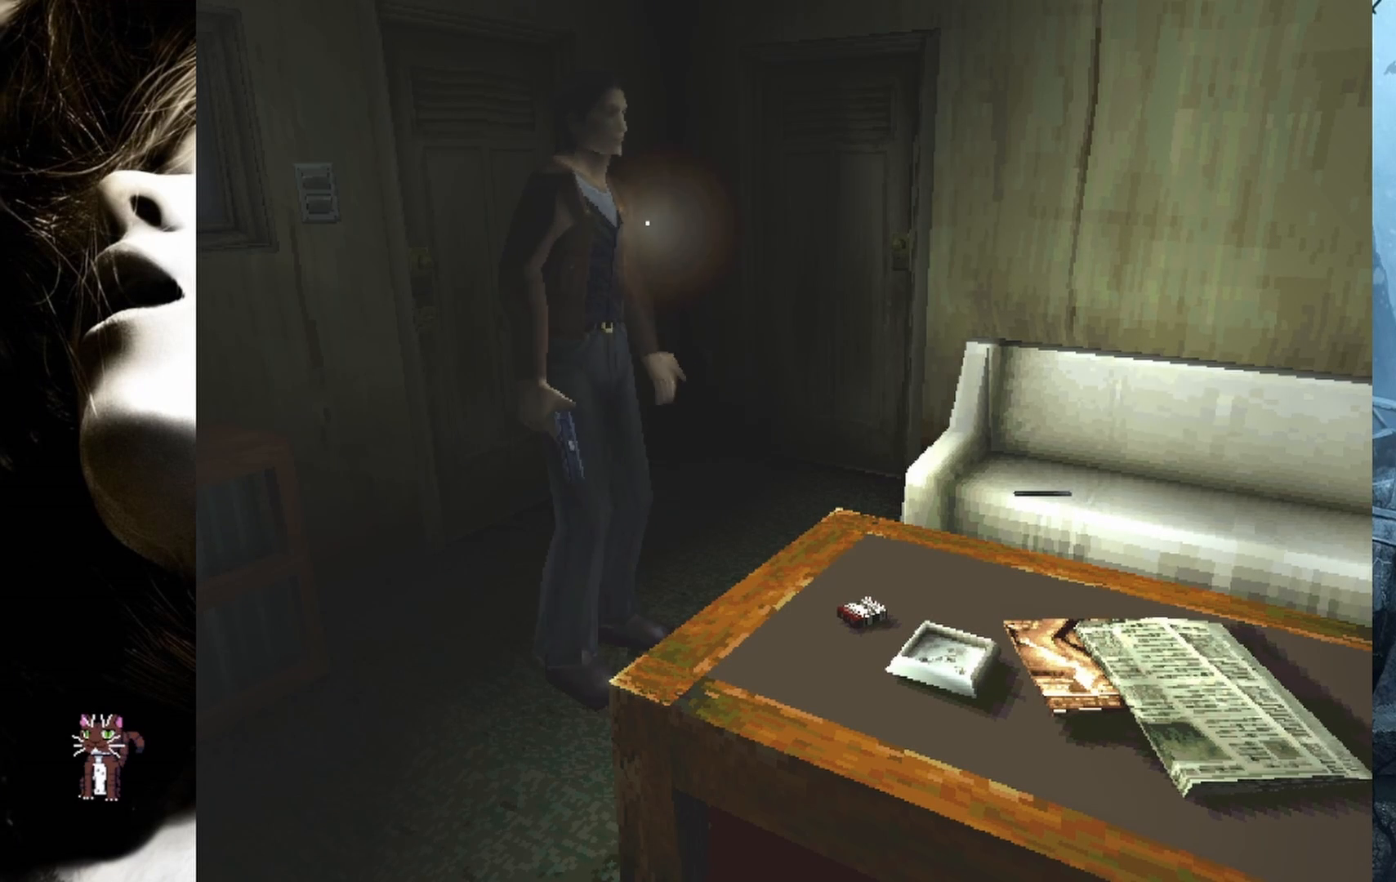
{"buttons": [], "events": [[150, "CROSS", "up"]]}
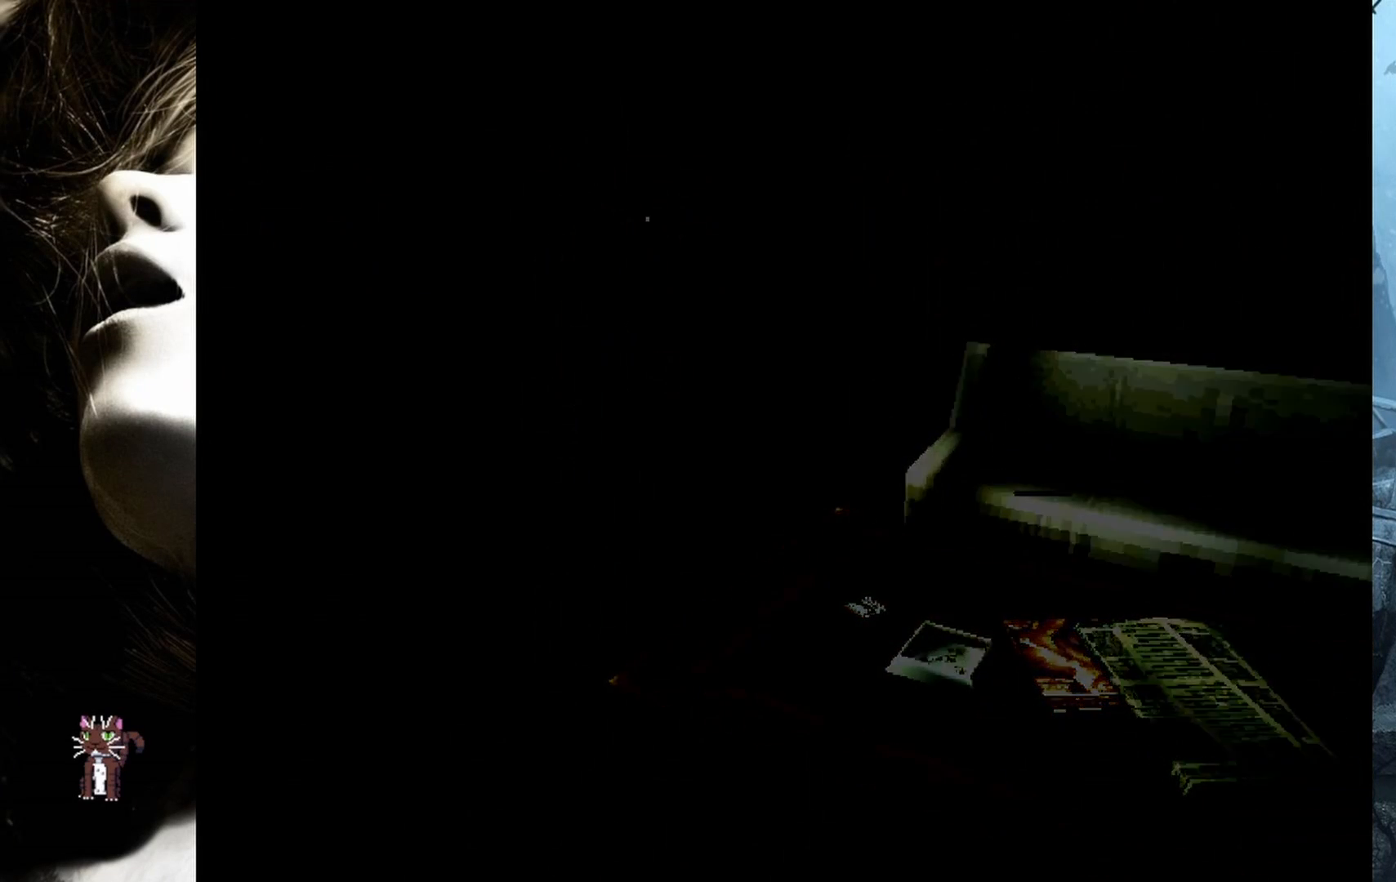
{"buttons": [], "events": []}
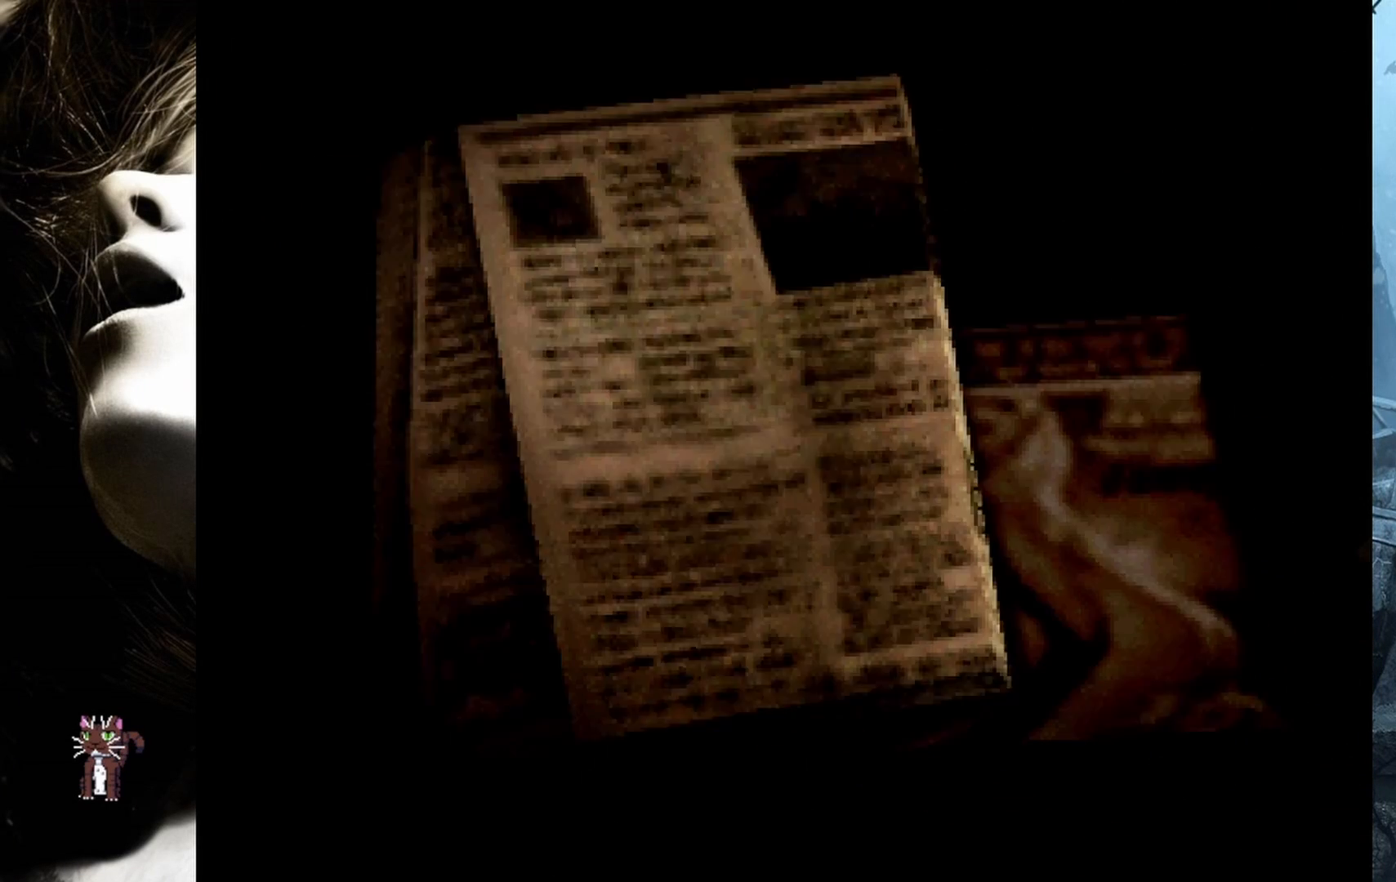
{"buttons": [], "events": [[283, "CROSS", "down"], [450, "CROSS", "up"]]}
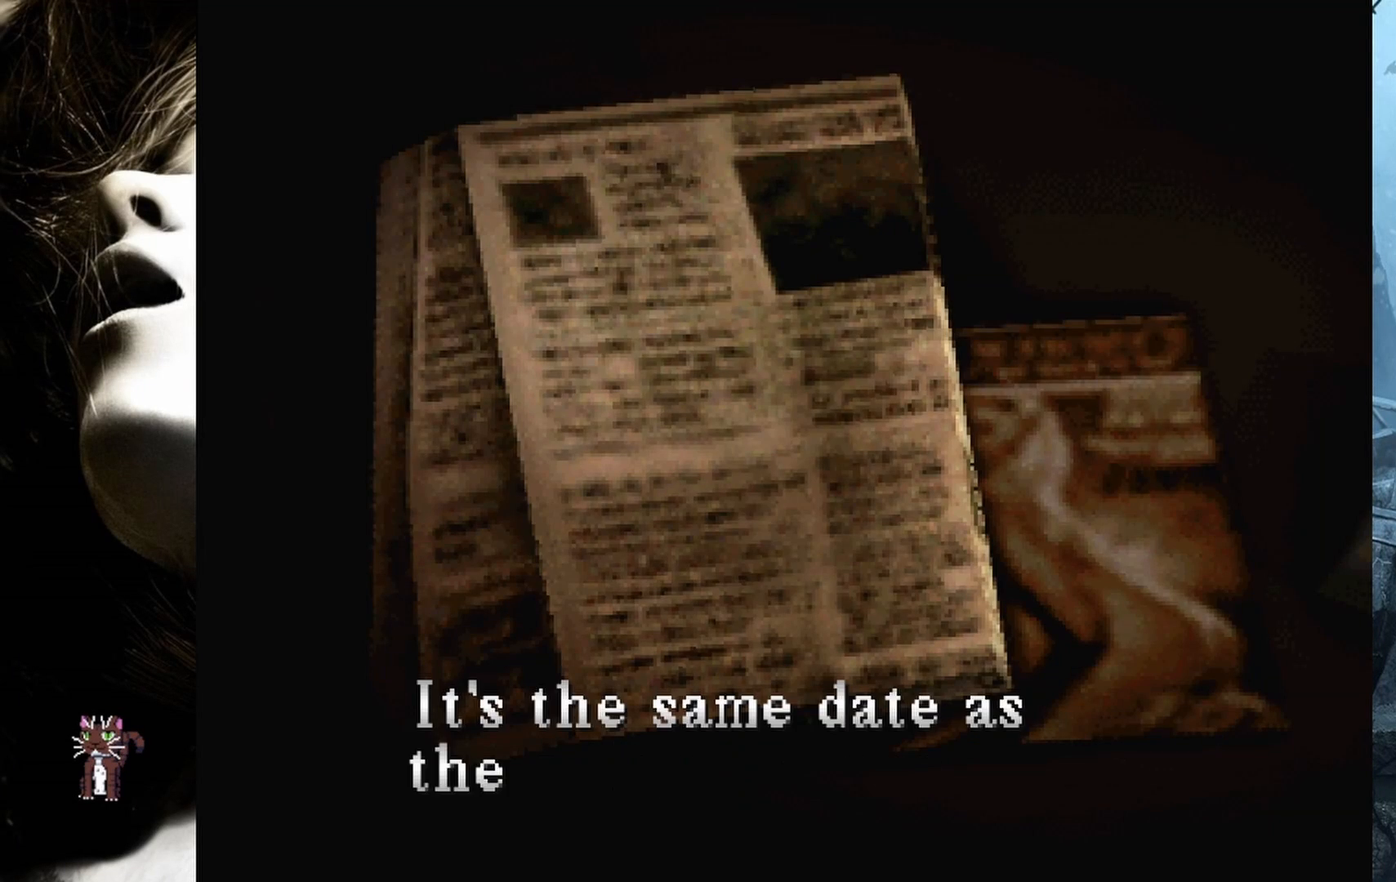
{"buttons": [], "events": [[17, "CROSS", "down"], [167, "CROSS", "up"], [267, "CROSS", "down"], [417, "CROSS", "up"]]}
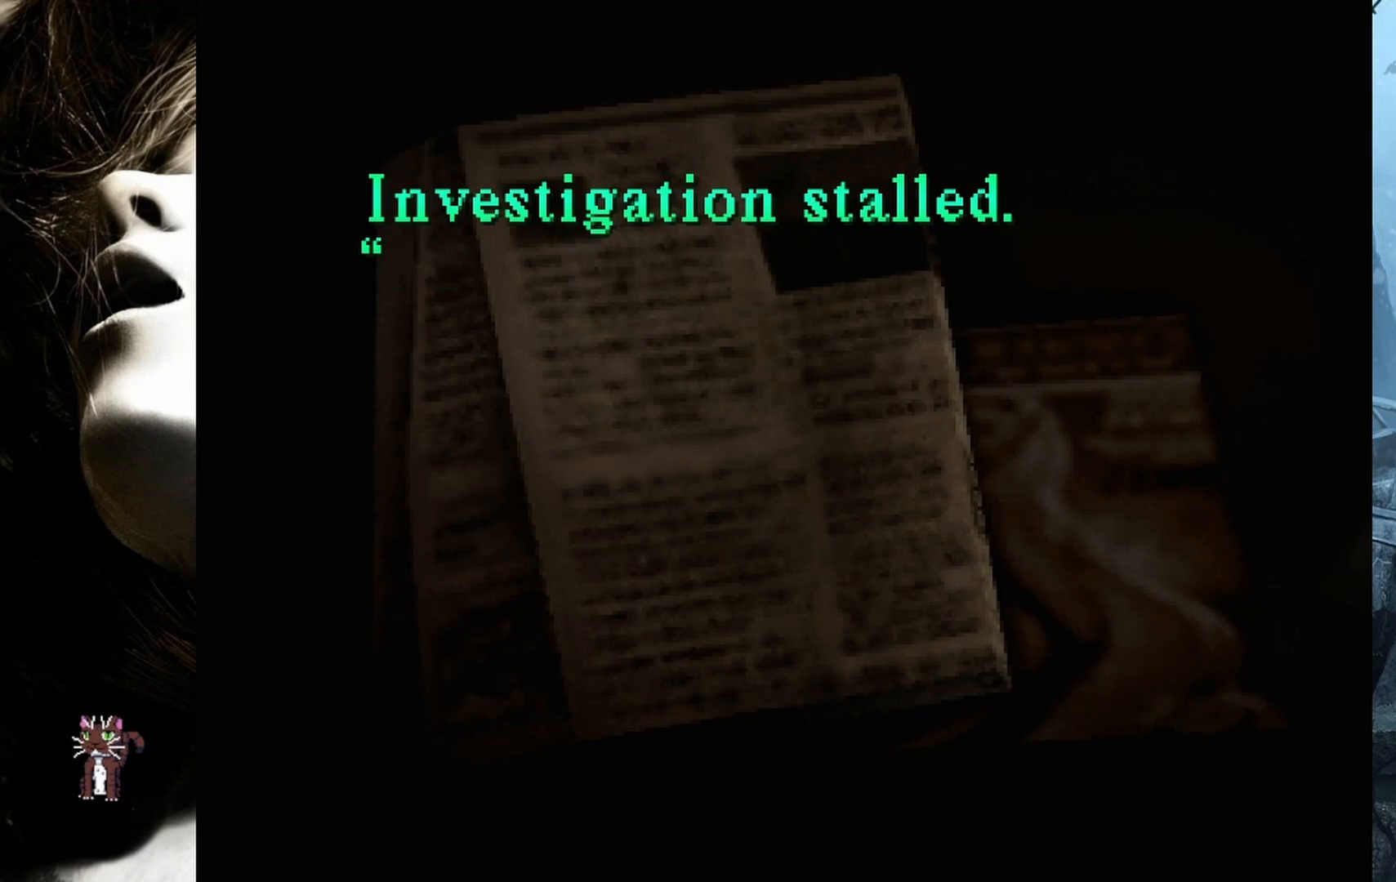
{"buttons": ["CROSS"], "events": [[233, "CROSS", "down"], [400, "CROSS", "up"], [500, "CROSS", "down"]]}
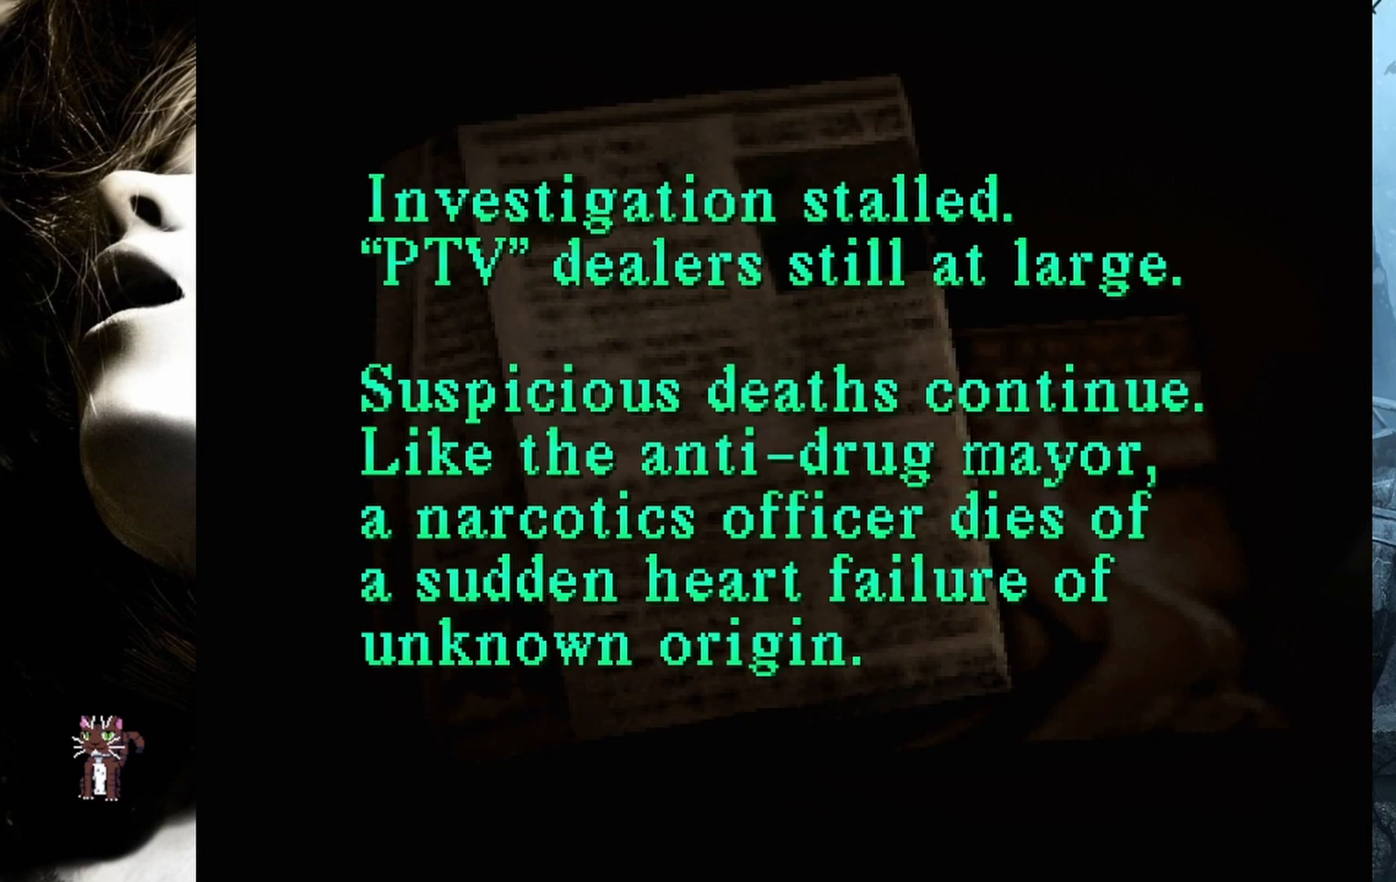
{"buttons": [], "events": [[117, "CROSS", "up"]]}
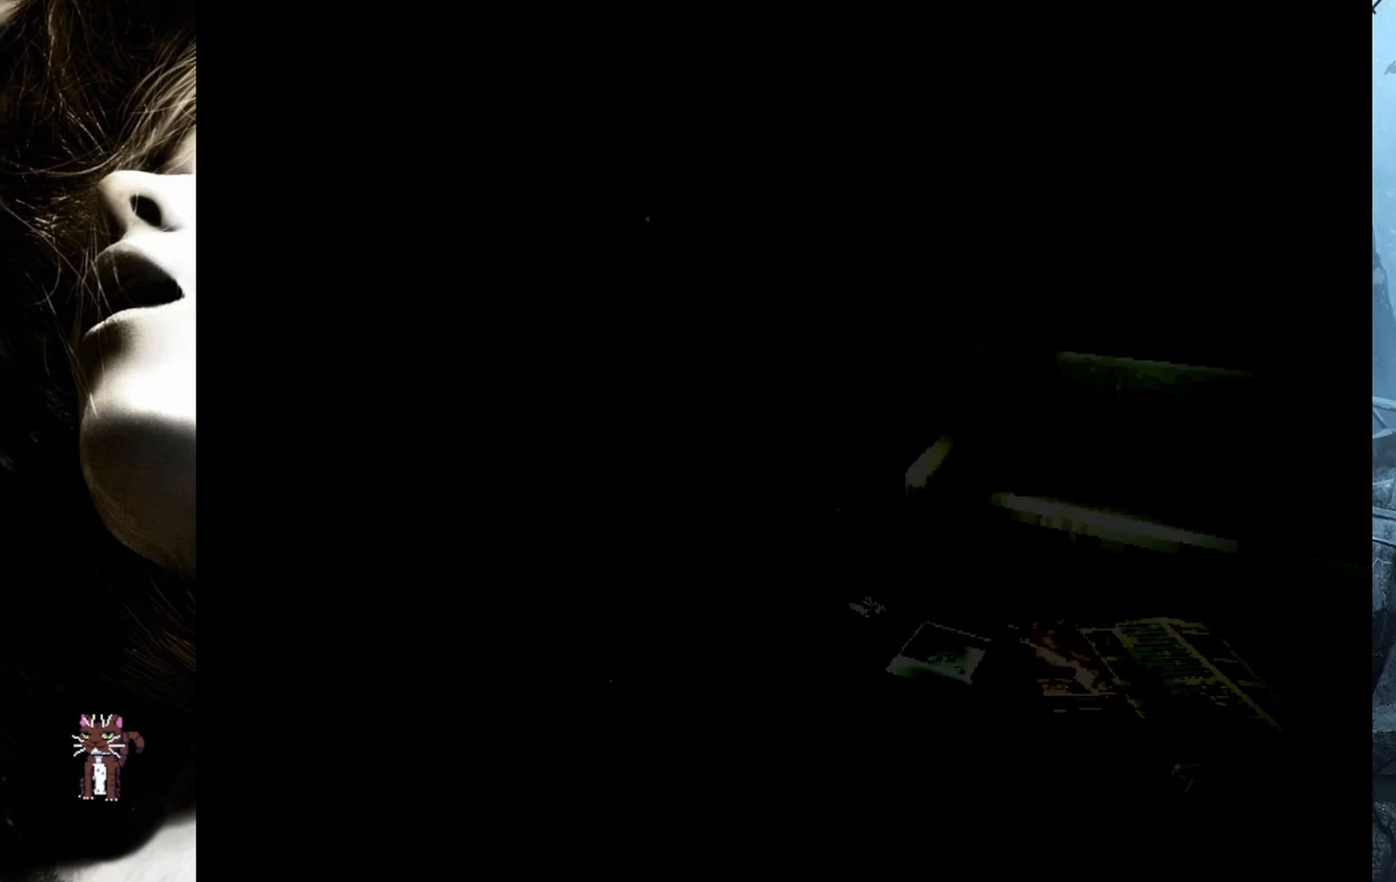
{"buttons": [], "events": []}
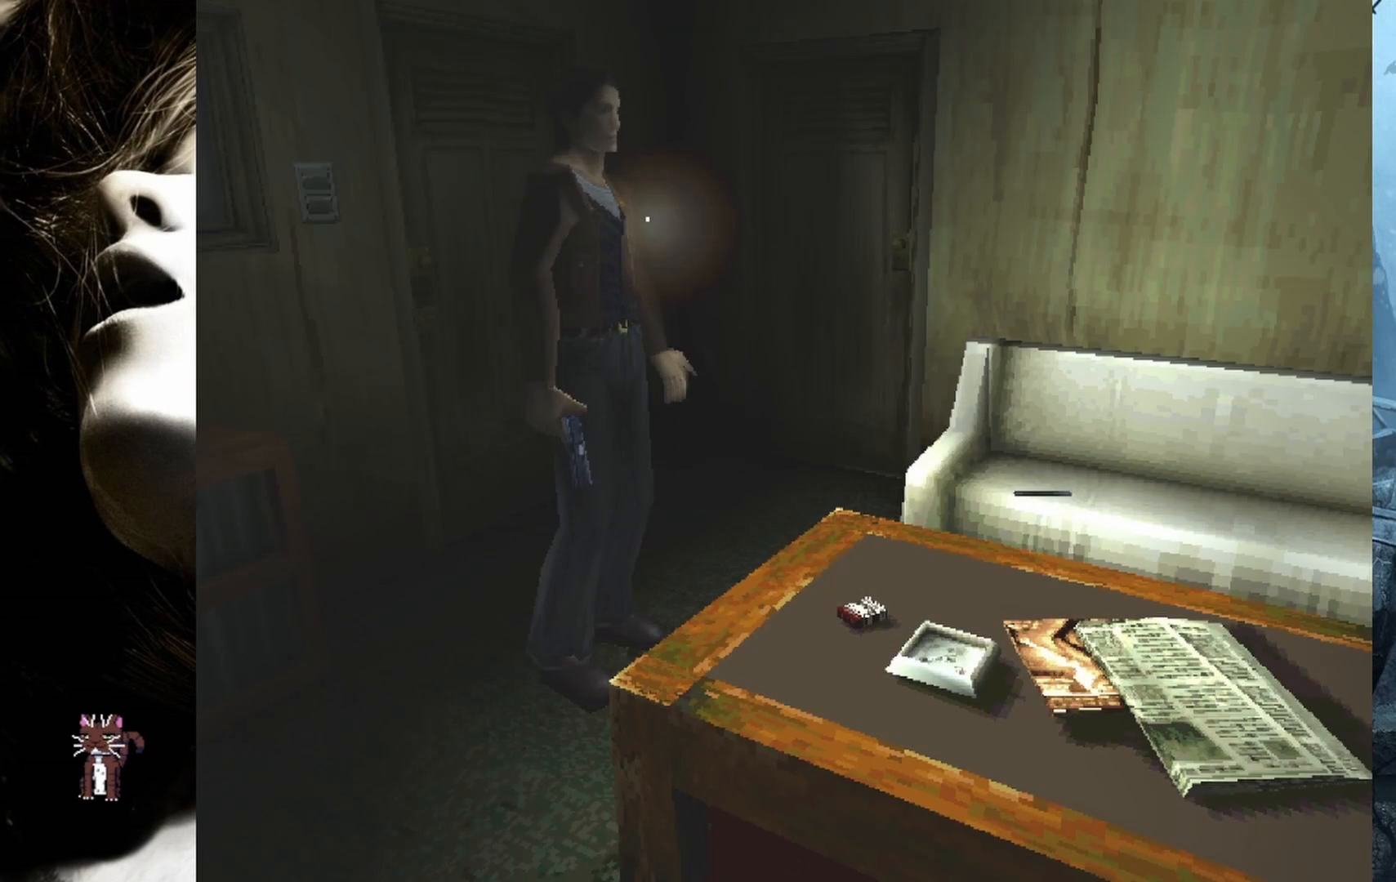
{"buttons": ["DPAD_UP"], "events": [[50, "DPAD_RIGHT", "down"], [217, "DPAD_UP", "down"], [400, "DPAD_RIGHT", "up"]]}
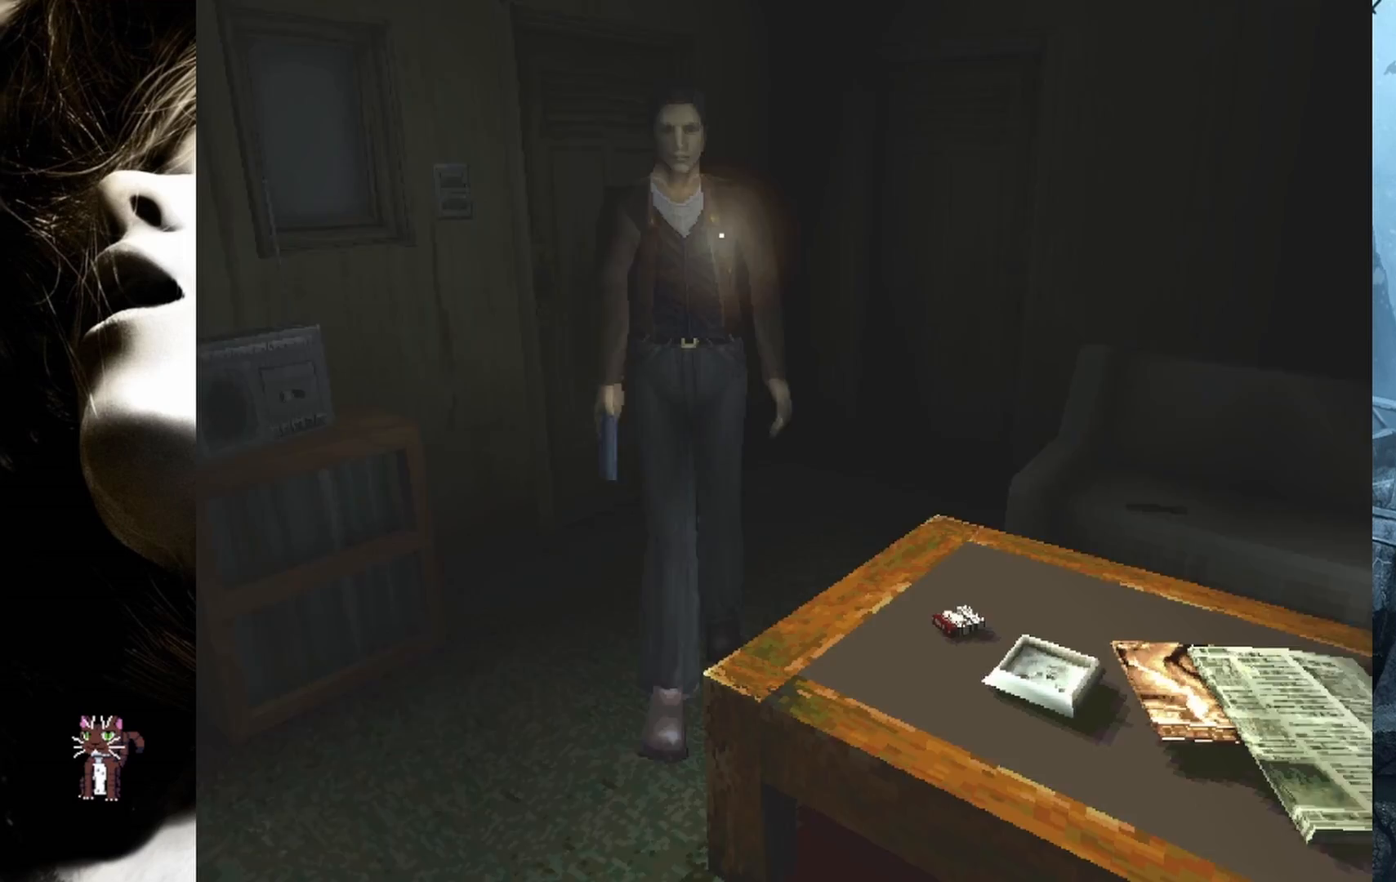
{"buttons": ["DPAD_UP"], "events": []}
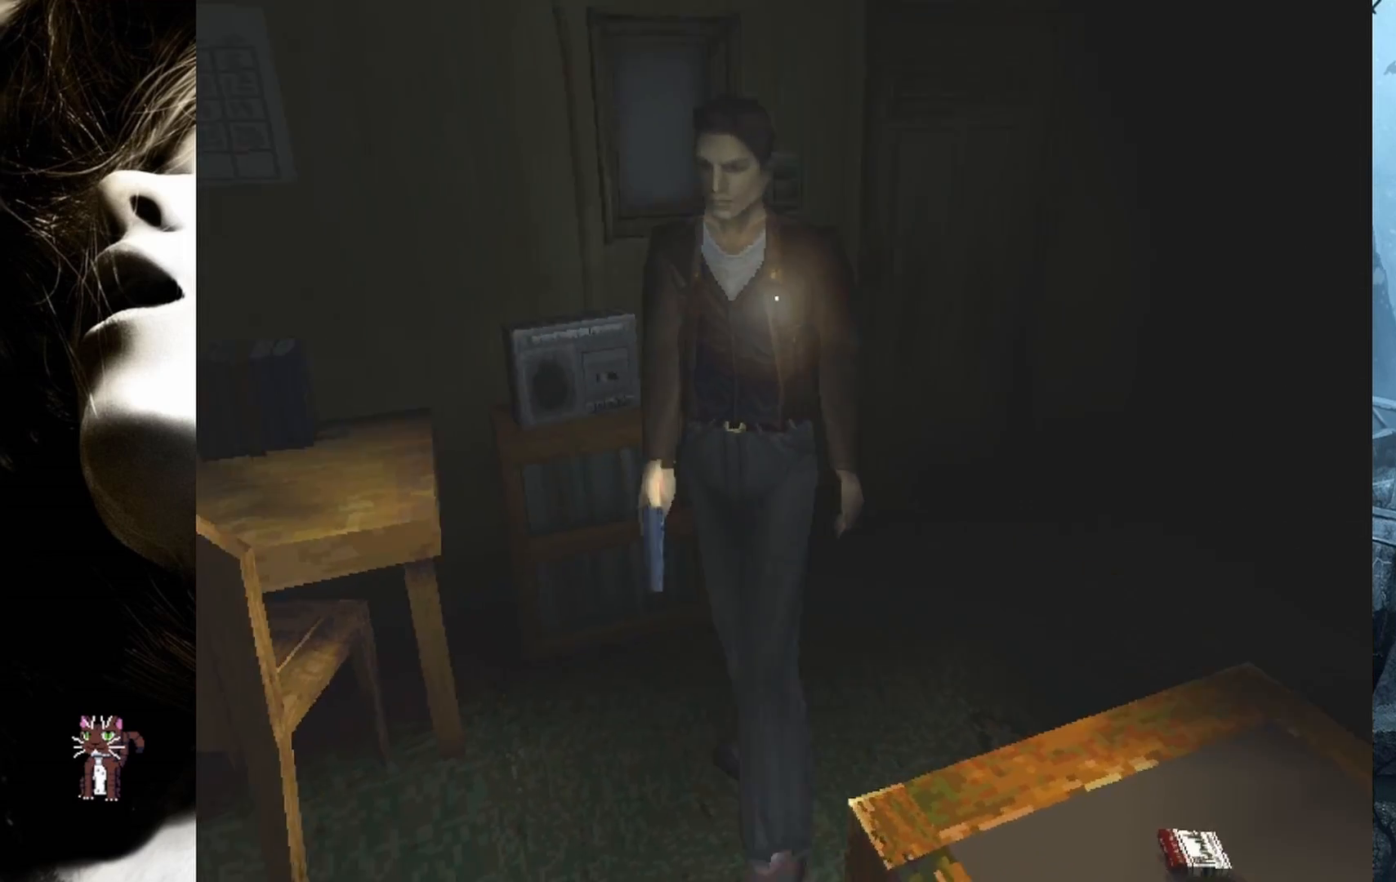
{"buttons": ["DPAD_UP"], "events": []}
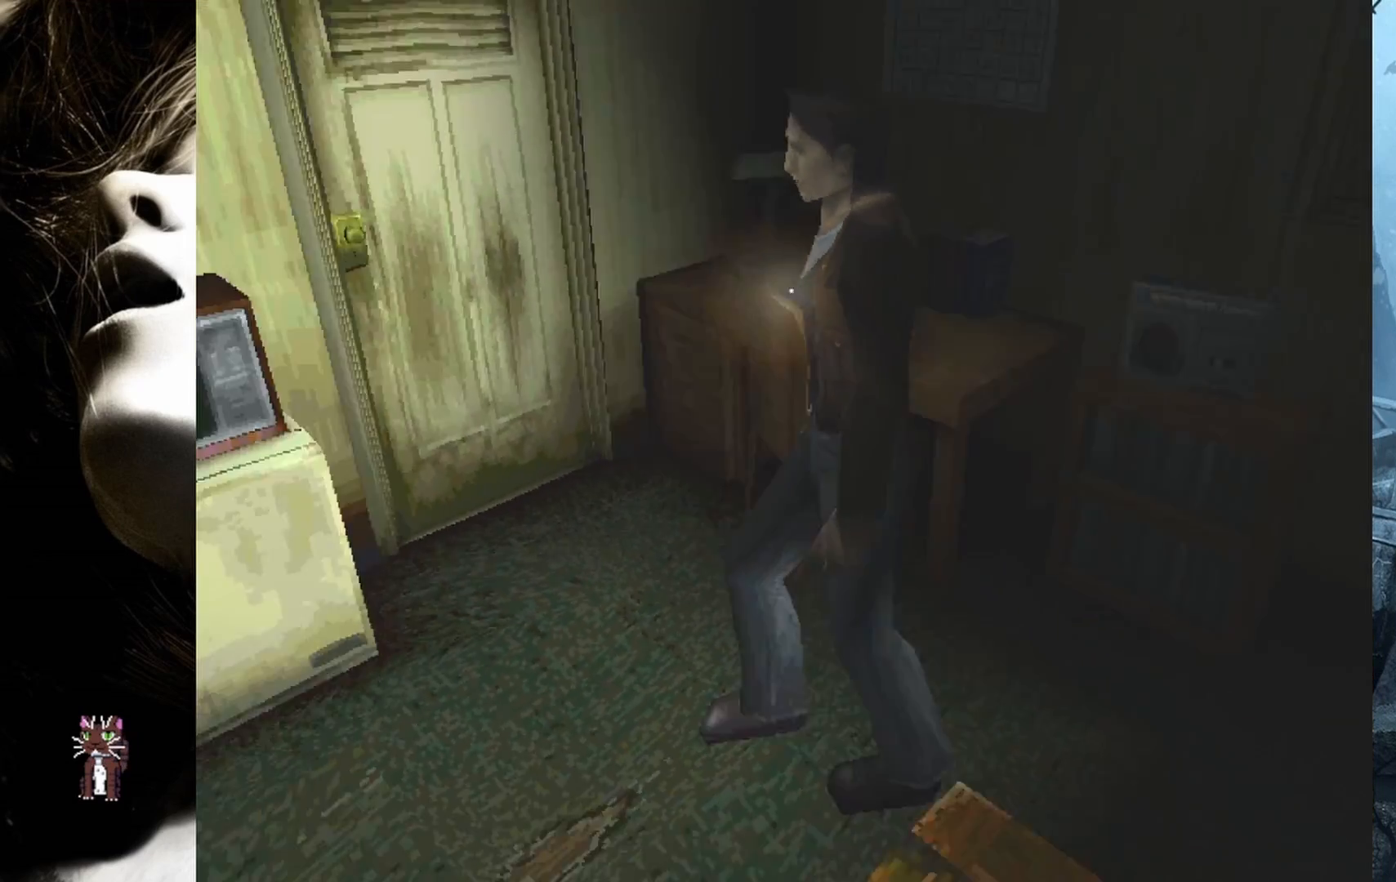
{"buttons": ["DPAD_UP", "DPAD_LEFT"], "events": [[300, "DPAD_LEFT", "down"]]}
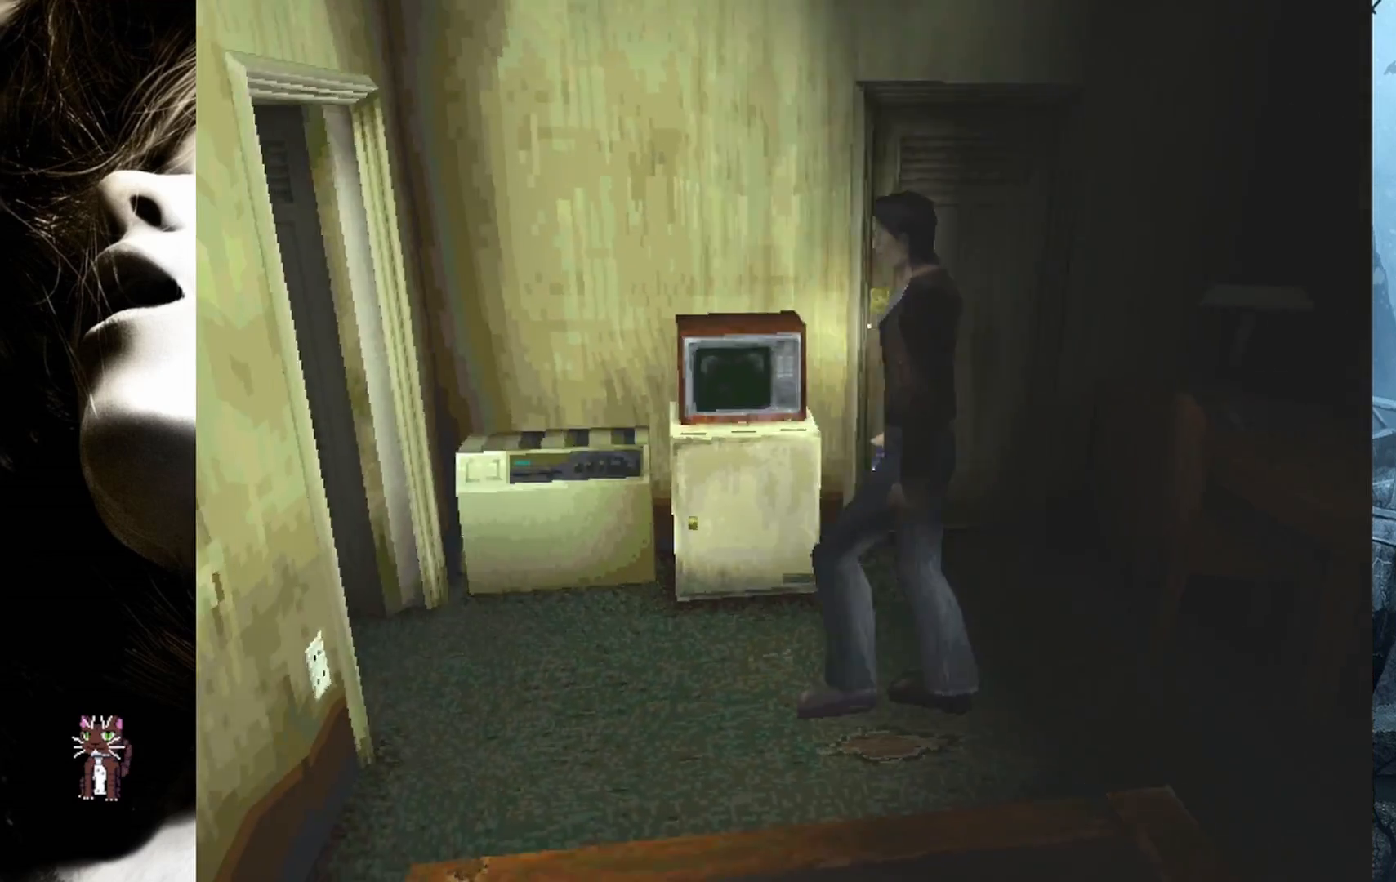
{"buttons": ["DPAD_UP", "DPAD_LEFT"], "events": [[167, "DPAD_LEFT", "up"], [467, "DPAD_LEFT", "down"]]}
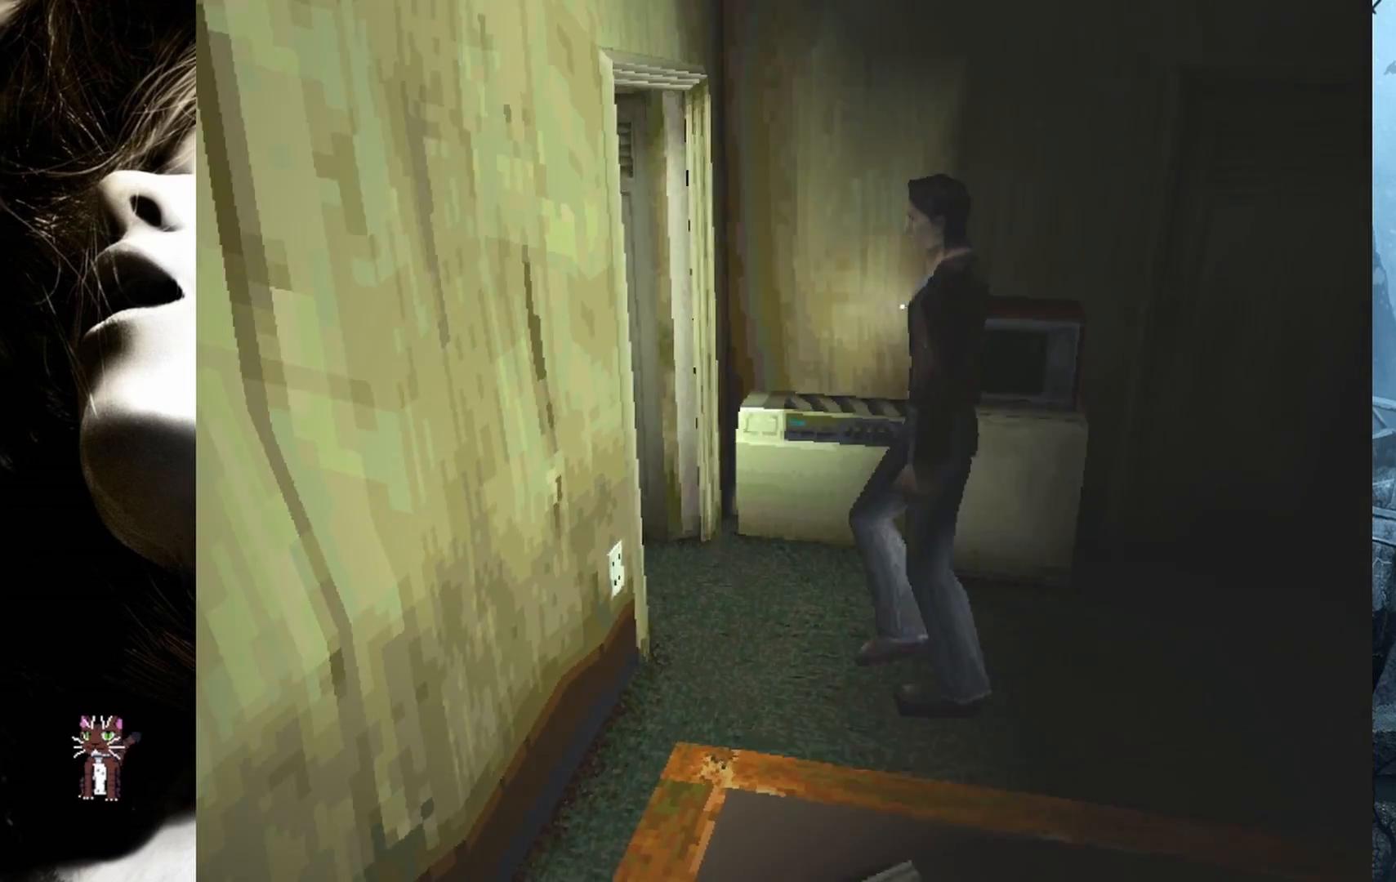
{"buttons": ["DPAD_LEFT"], "events": [[33, "DPAD_LEFT", "up"], [117, "DPAD_UP", "up"], [267, "DPAD_LEFT", "down"], [267, "DPAD_UP", "down"], [300, "DPAD_UP", "up"]]}